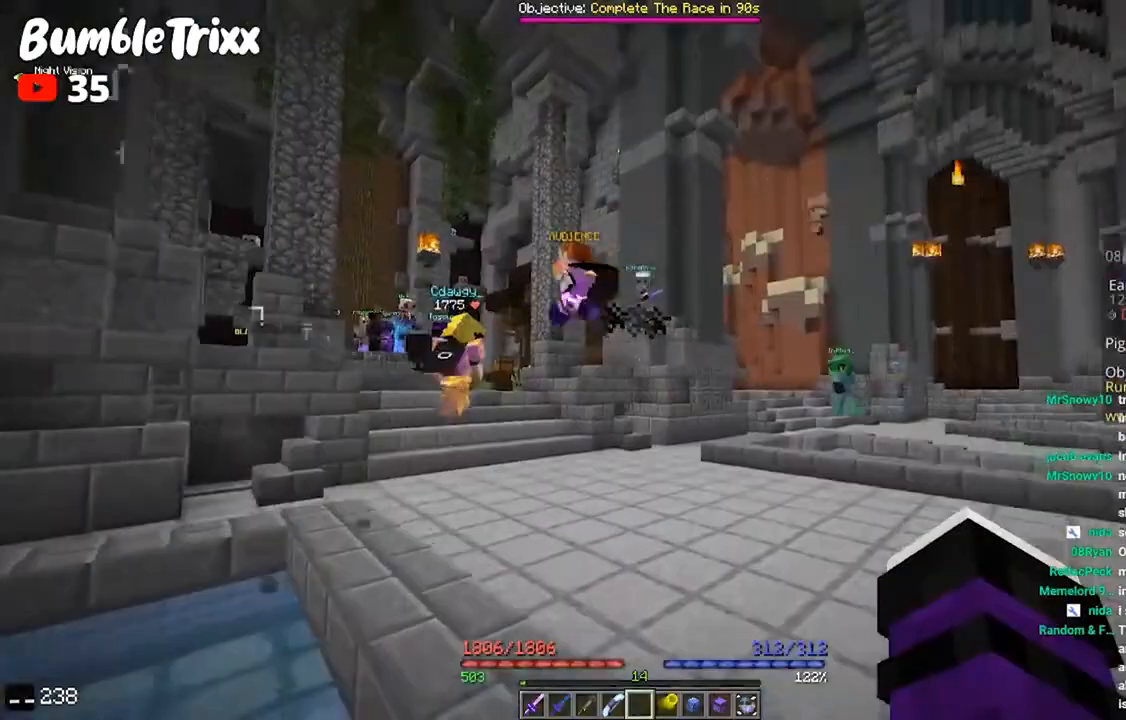
Gameplay with keyboard and mouse; each line is a JSON object with the keys and mouse buttons held at the frame after it. "events" lists presses ("down") and releases ("up") of "a", "d", "s", "space", "w", "mouse_left" and "mouse_right" between this image and that frame as [ms after this image, input, new state], when the widget could be followed in between. "mouse_left", "mouse_right" = the "left", "right" buttons of the "mouse" list. No other keys are recorded. Fast repeated clicks can show as one long hold. Mouse movement is not recorded.
{"keys": ["space", "w"], "mouse": [], "events": [[133, "a", "down"], [400, "a", "up"], [500, "space", "down"]]}
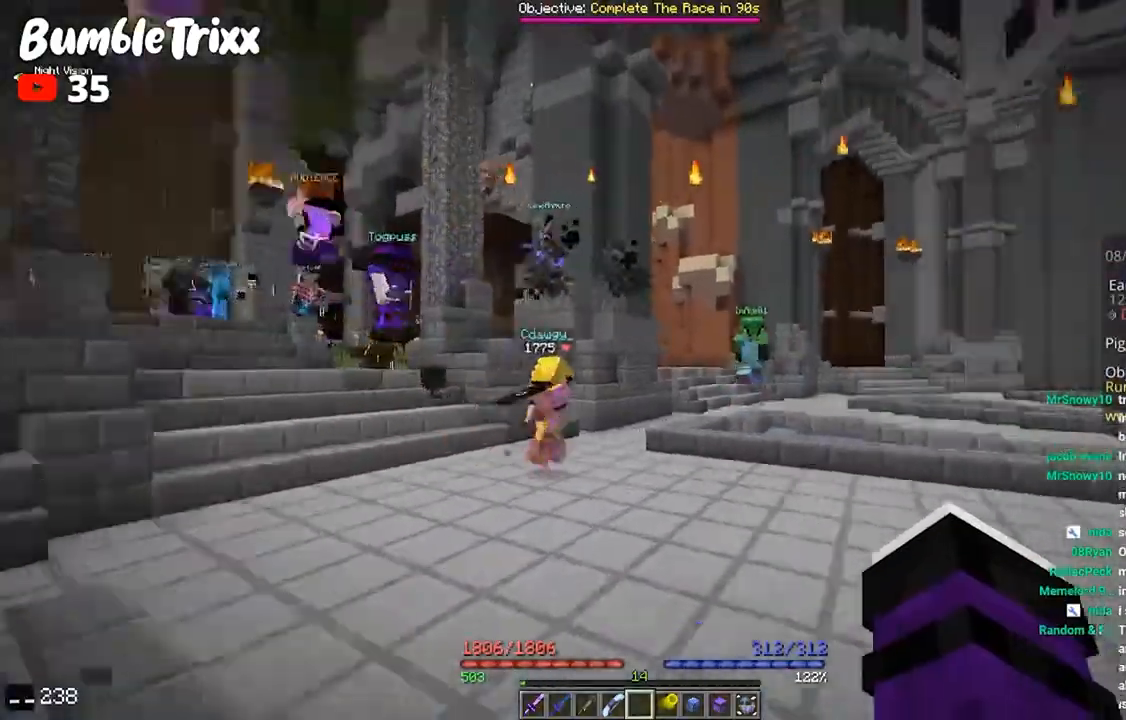
{"keys": ["w"], "mouse": [], "events": [[333, "space", "up"]]}
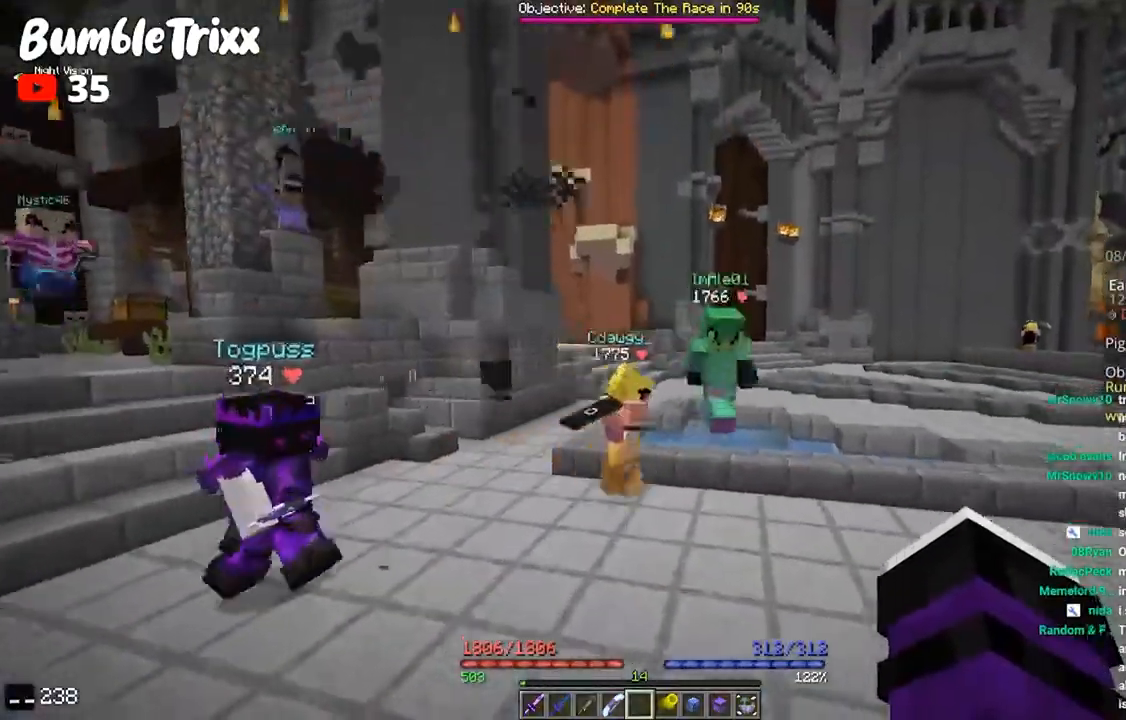
{"keys": ["w"], "mouse": [], "events": [[100, "space", "down"], [333, "space", "up"]]}
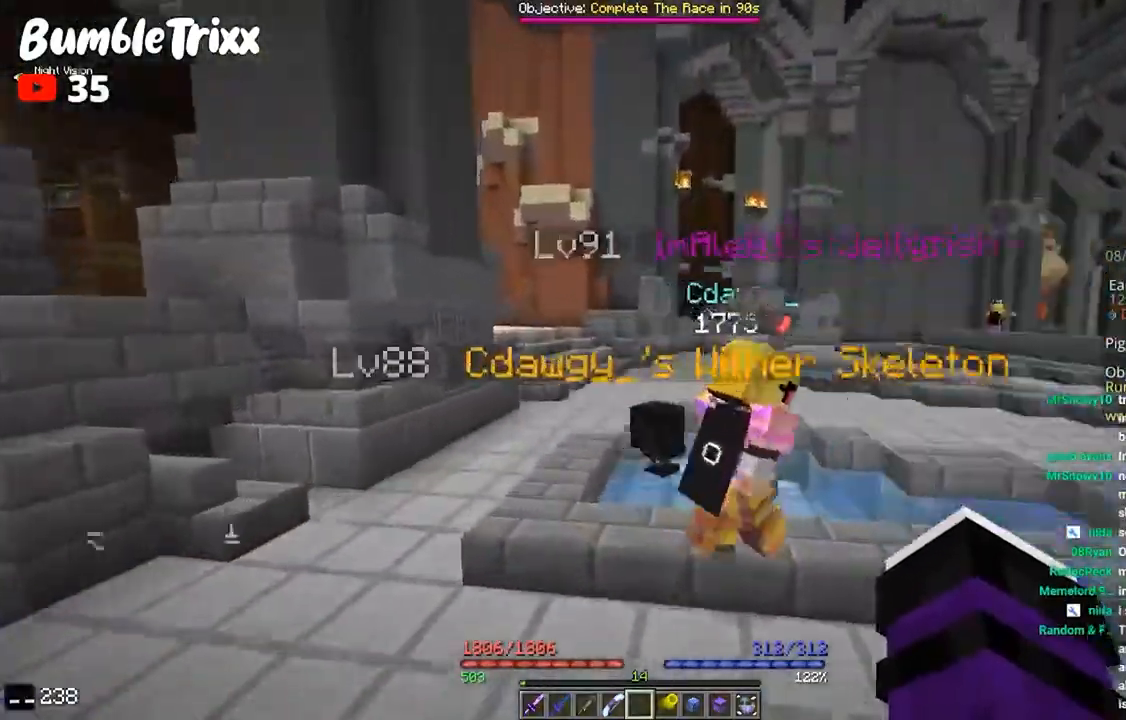
{"keys": ["w"], "mouse": [], "events": [[33, "a", "down"], [167, "space", "down"], [333, "a", "up"], [500, "space", "up"]]}
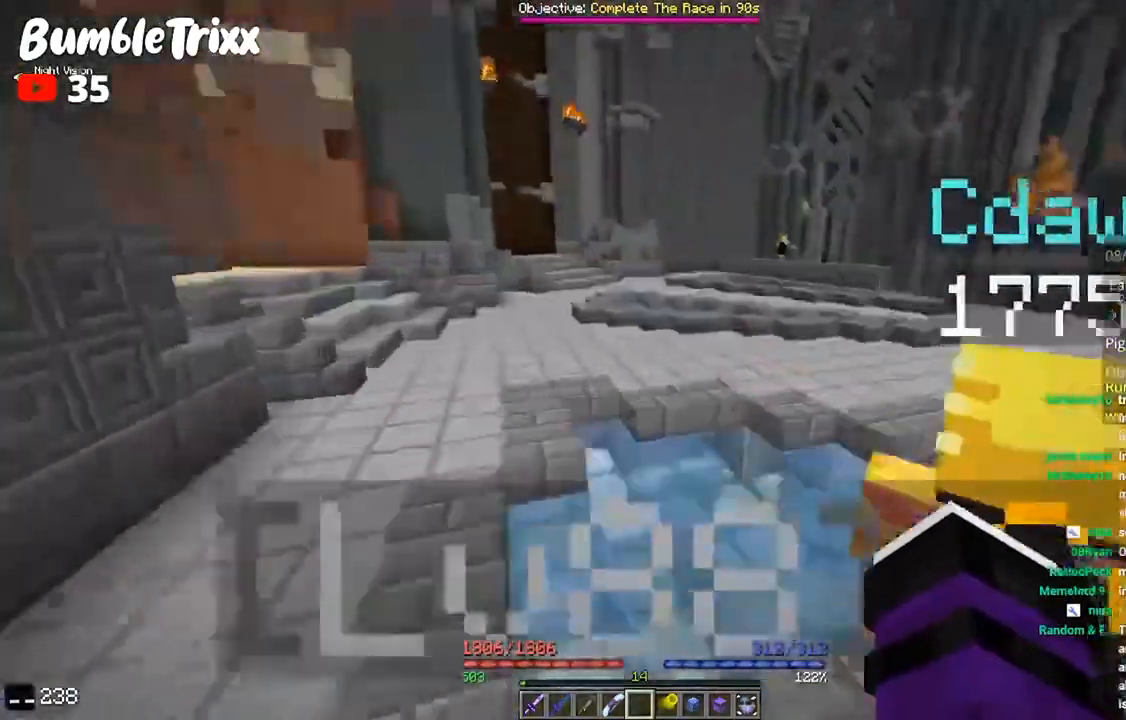
{"keys": ["a", "w"], "mouse": [], "events": [[233, "space", "down"], [300, "a", "down"], [500, "space", "up"]]}
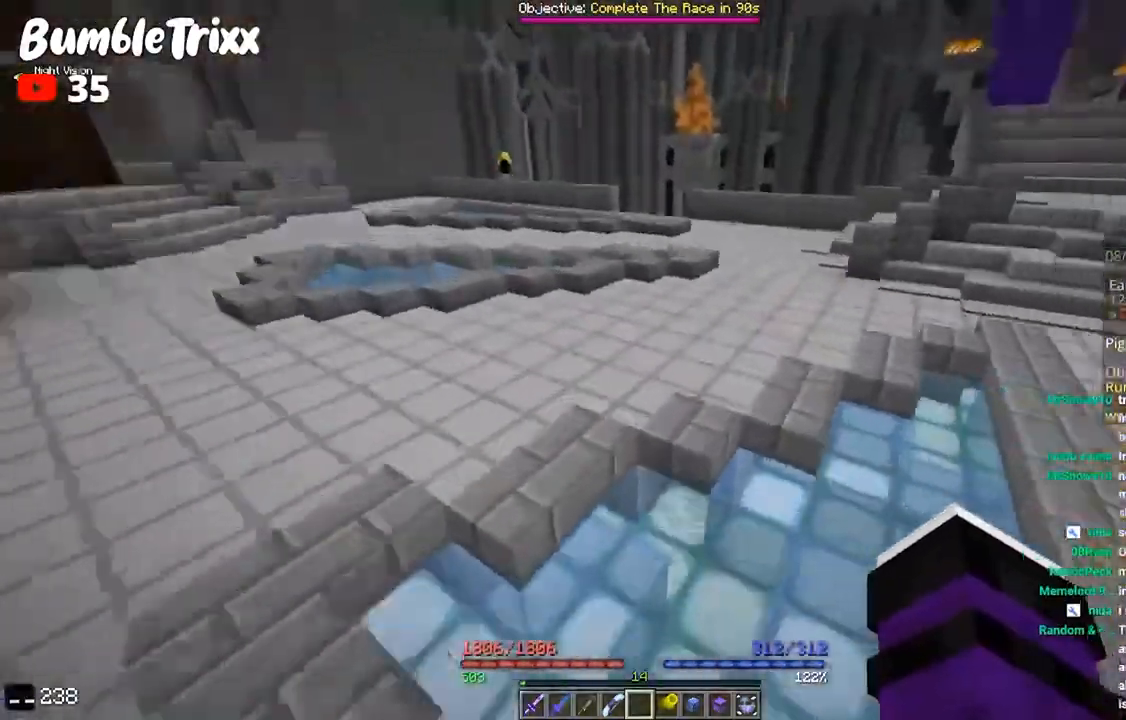
{"keys": ["a", "space", "w"], "mouse": [], "events": [[267, "a", "up"], [333, "space", "down"], [433, "a", "down"]]}
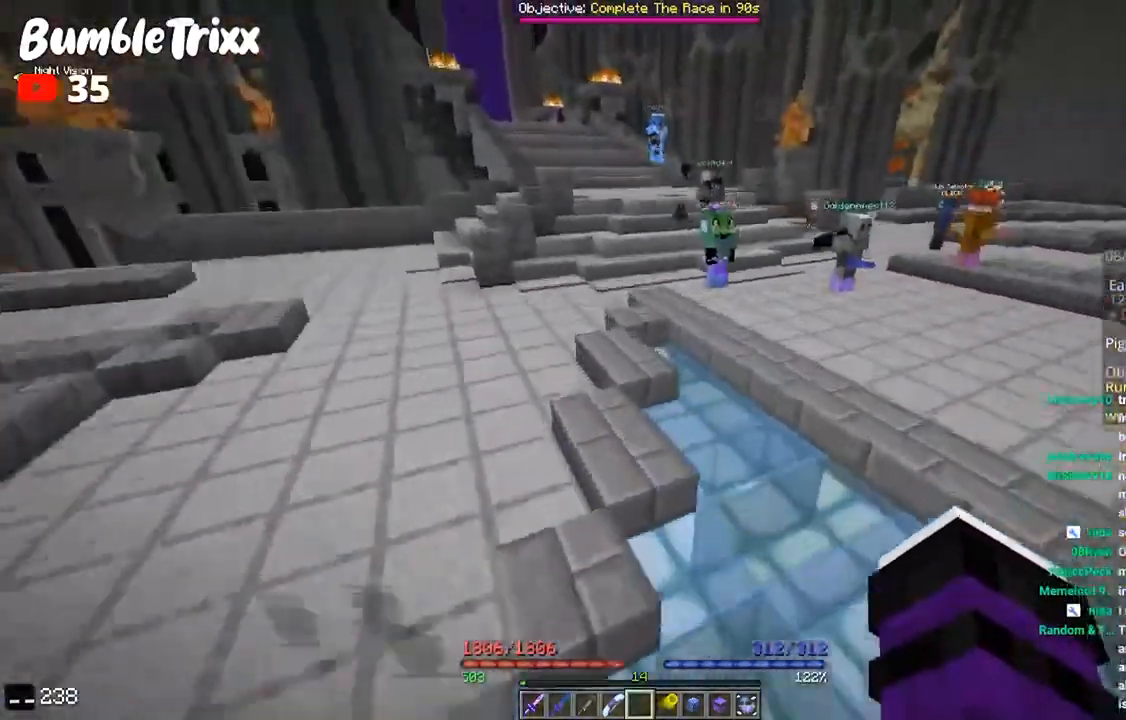
{"keys": ["a", "space", "w"], "mouse": [], "events": [[100, "space", "up"], [400, "space", "down"]]}
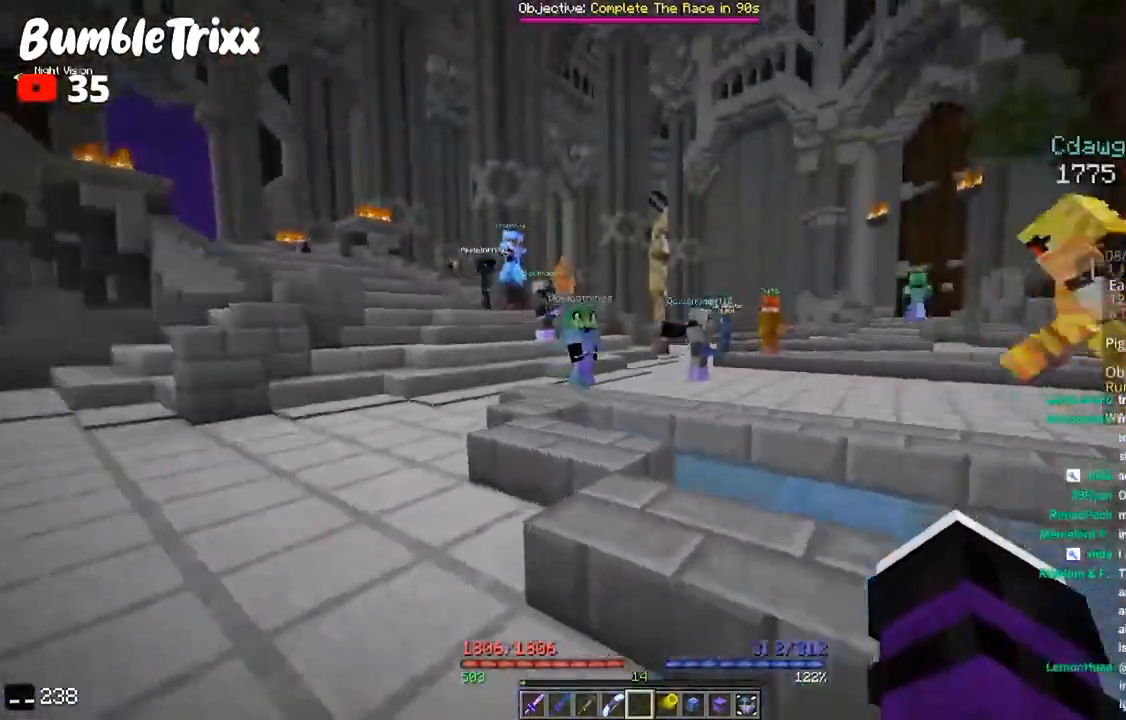
{"keys": ["a", "w"], "mouse": [], "events": [[200, "space", "up"]]}
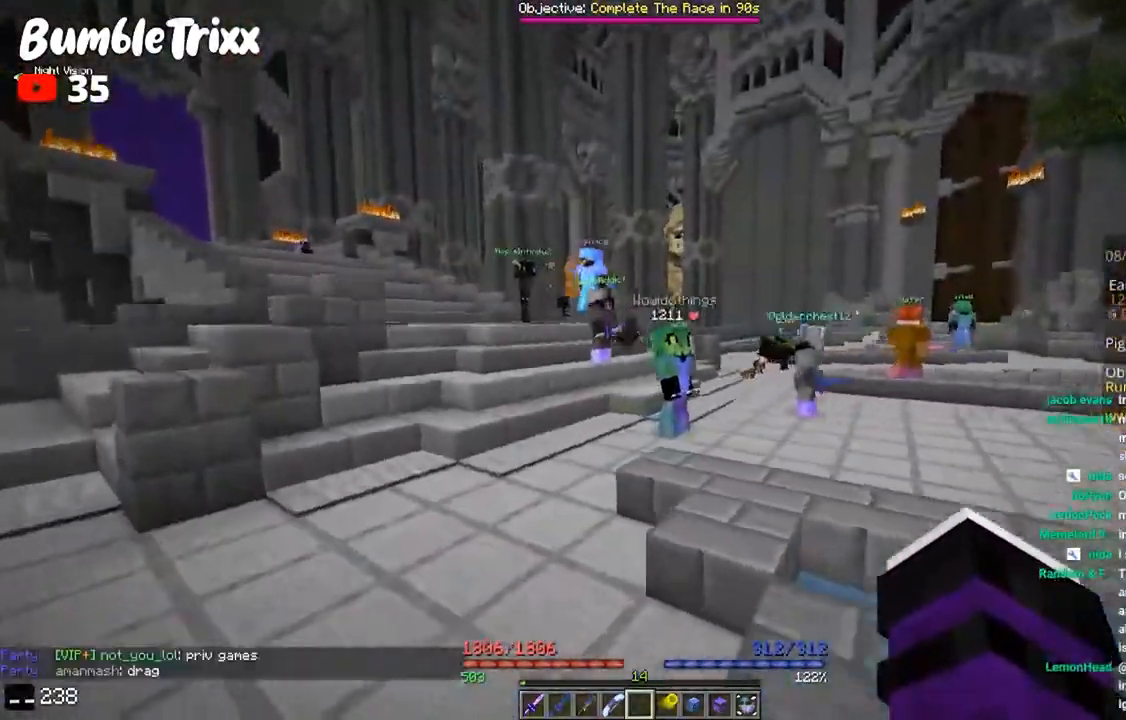
{"keys": ["w"], "mouse": [], "events": [[33, "space", "down"], [167, "a", "up"], [367, "space", "up"]]}
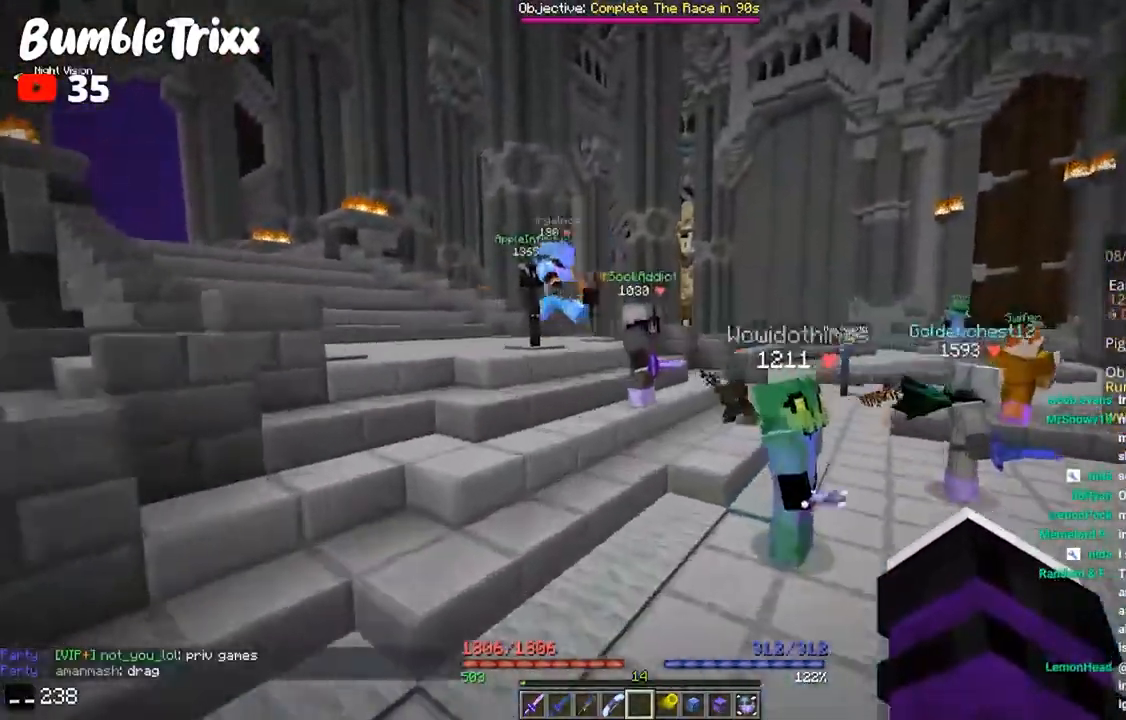
{"keys": ["a", "space", "w"], "mouse": [], "events": [[267, "space", "down"], [300, "a", "down"]]}
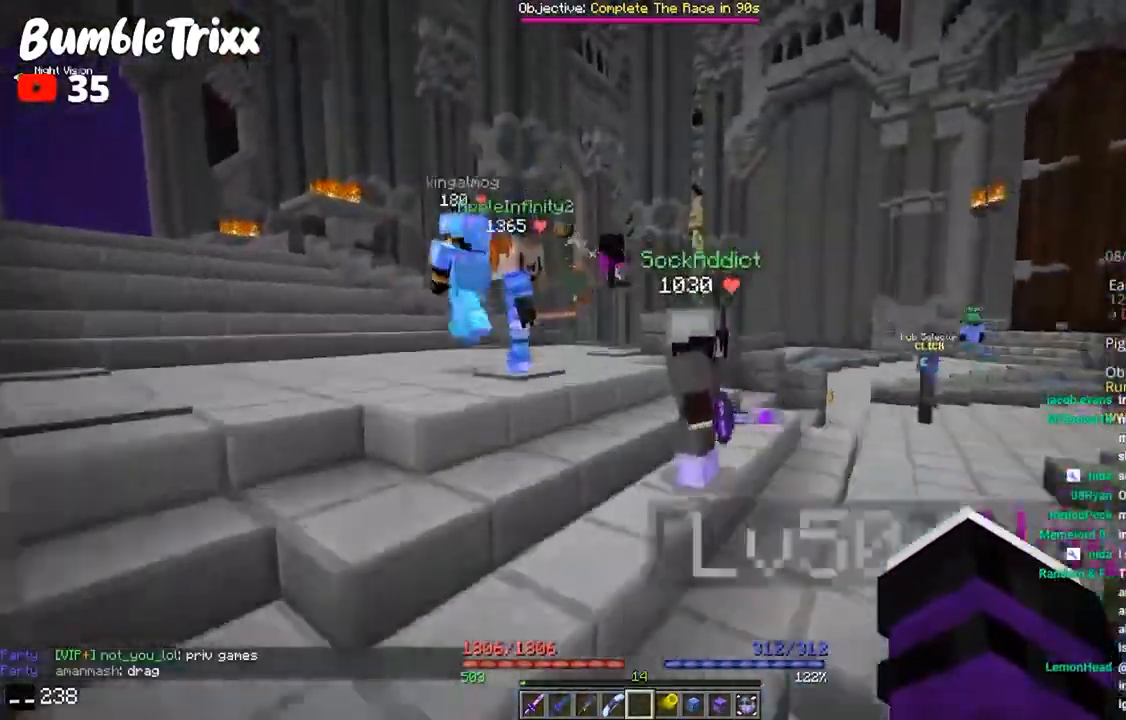
{"keys": ["space", "w"], "mouse": [], "events": [[133, "space", "up"], [200, "space", "down"], [433, "a", "up"]]}
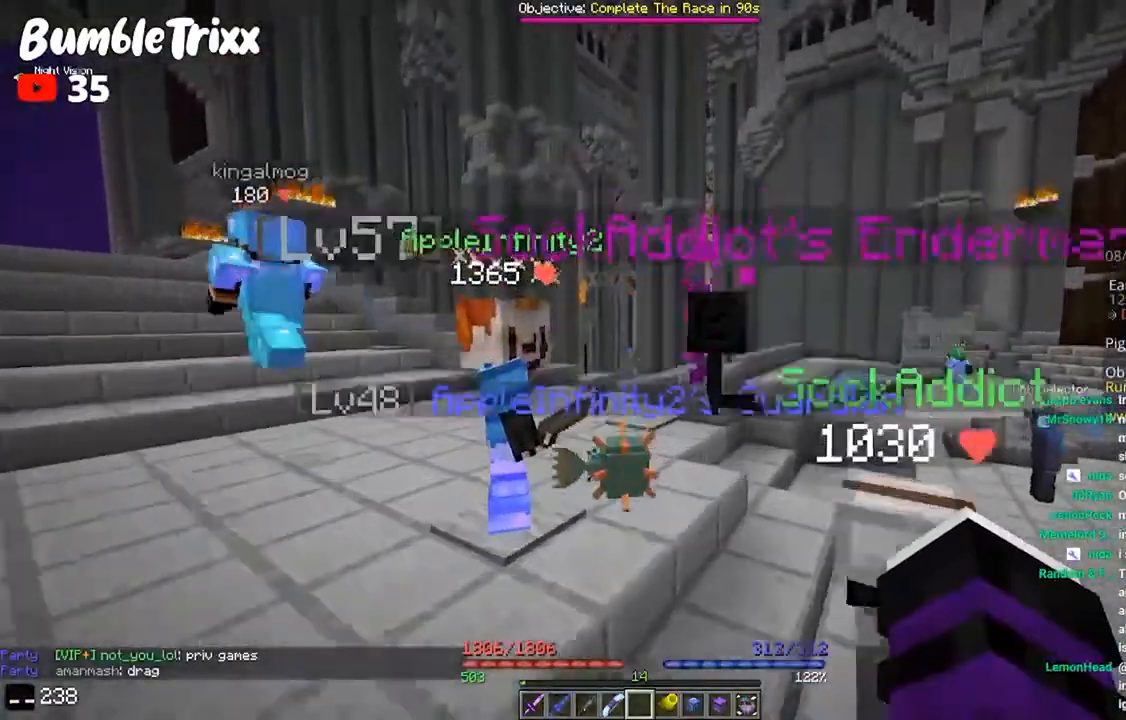
{"keys": ["a", "space", "w"], "mouse": [], "events": [[100, "a", "down"], [133, "space", "up"], [267, "space", "down"]]}
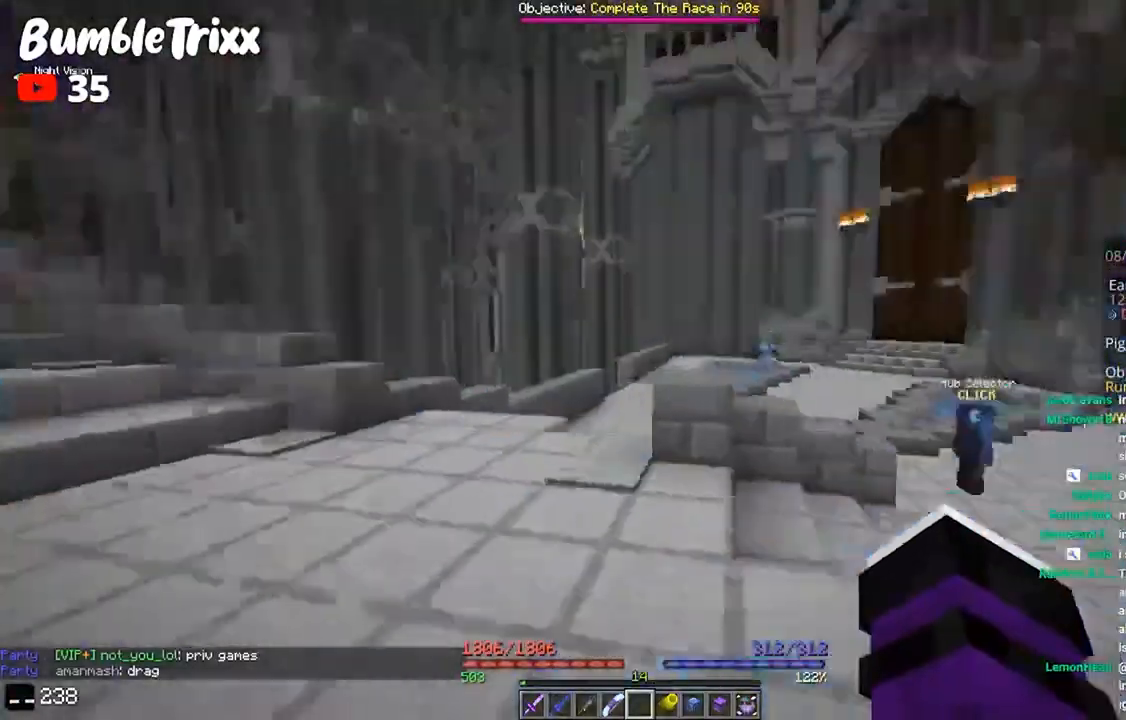
{"keys": [], "mouse": [], "events": [[133, "space", "up"], [400, "a", "up"], [433, "w", "up"]]}
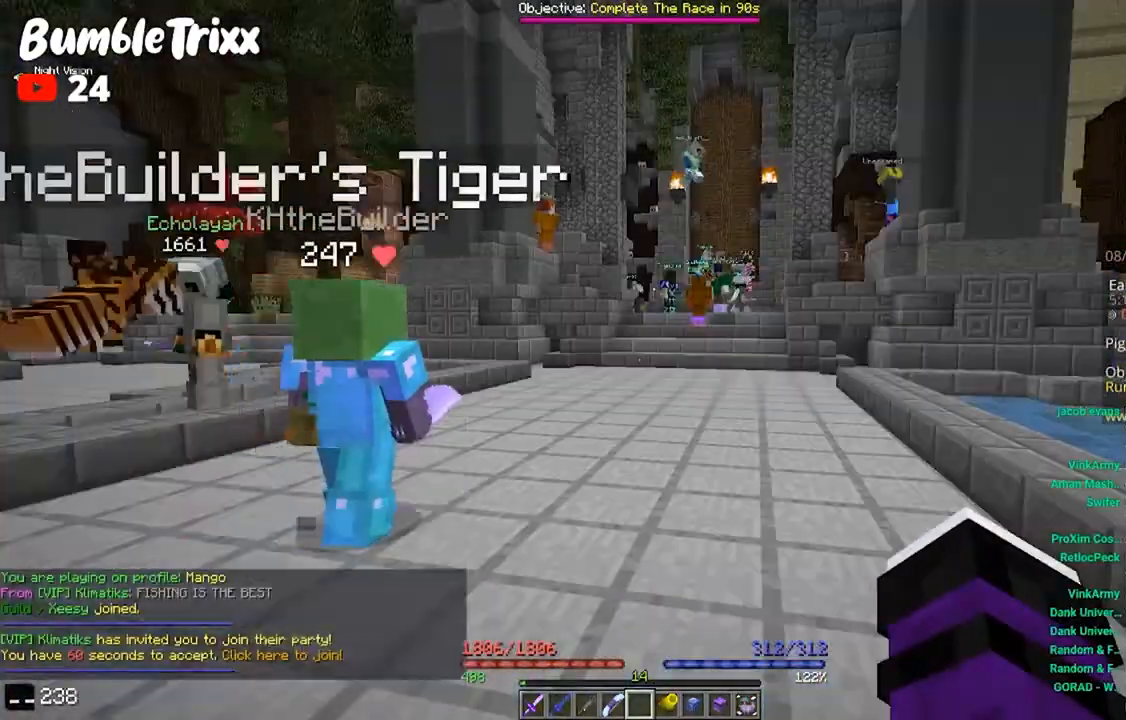
{"keys": [], "mouse": [], "events": []}
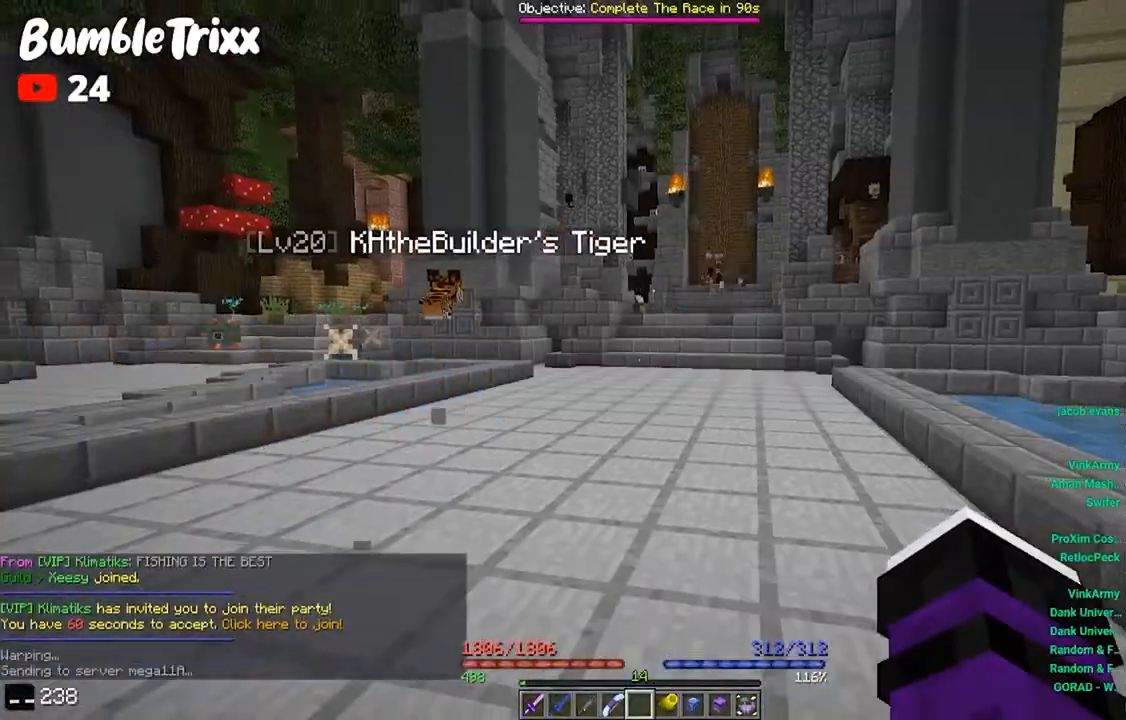
{"keys": [], "mouse": []}
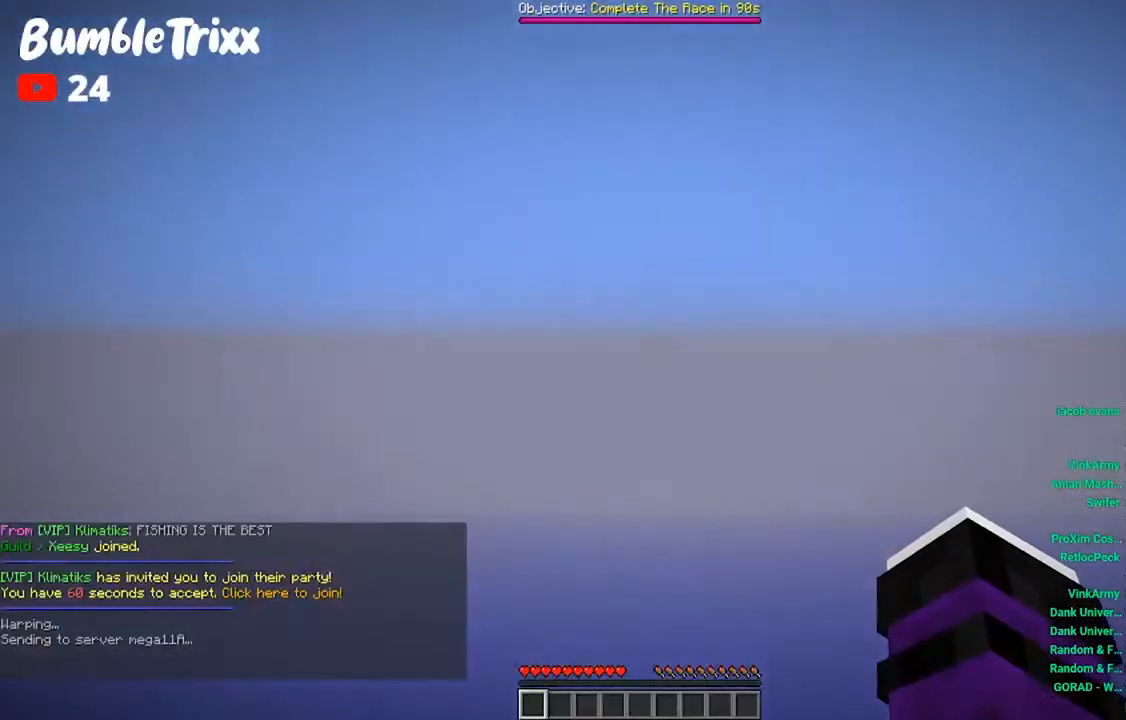
{"keys": [], "mouse": [], "events": []}
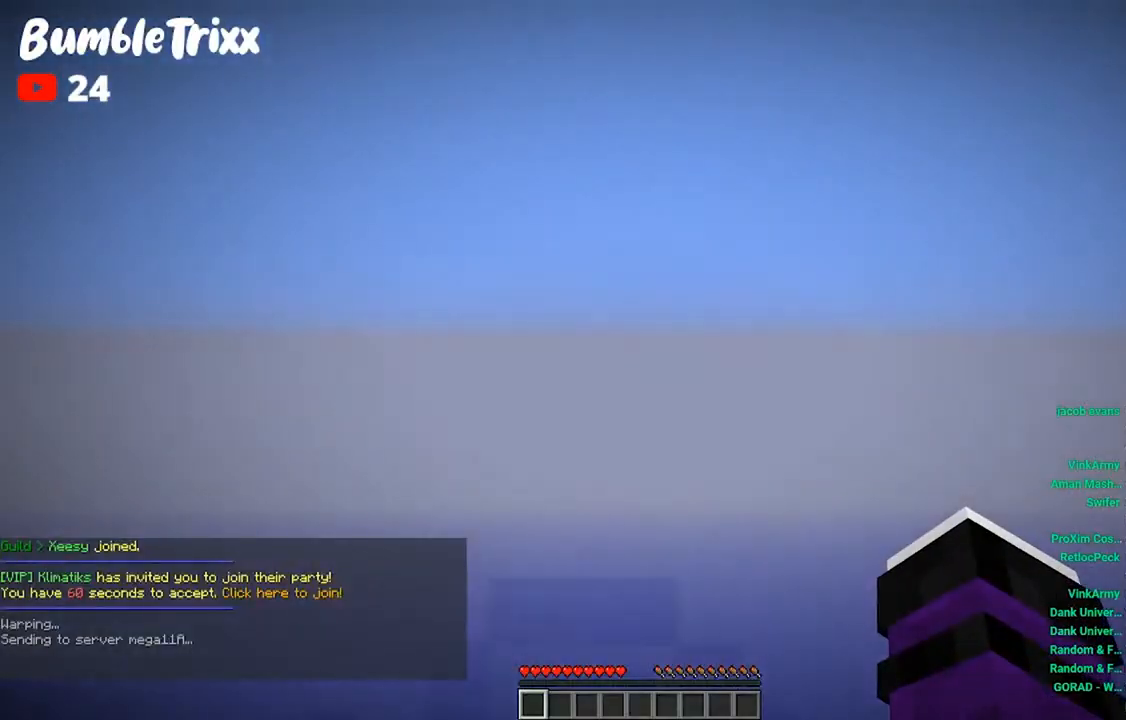
{"keys": [], "mouse": [], "events": []}
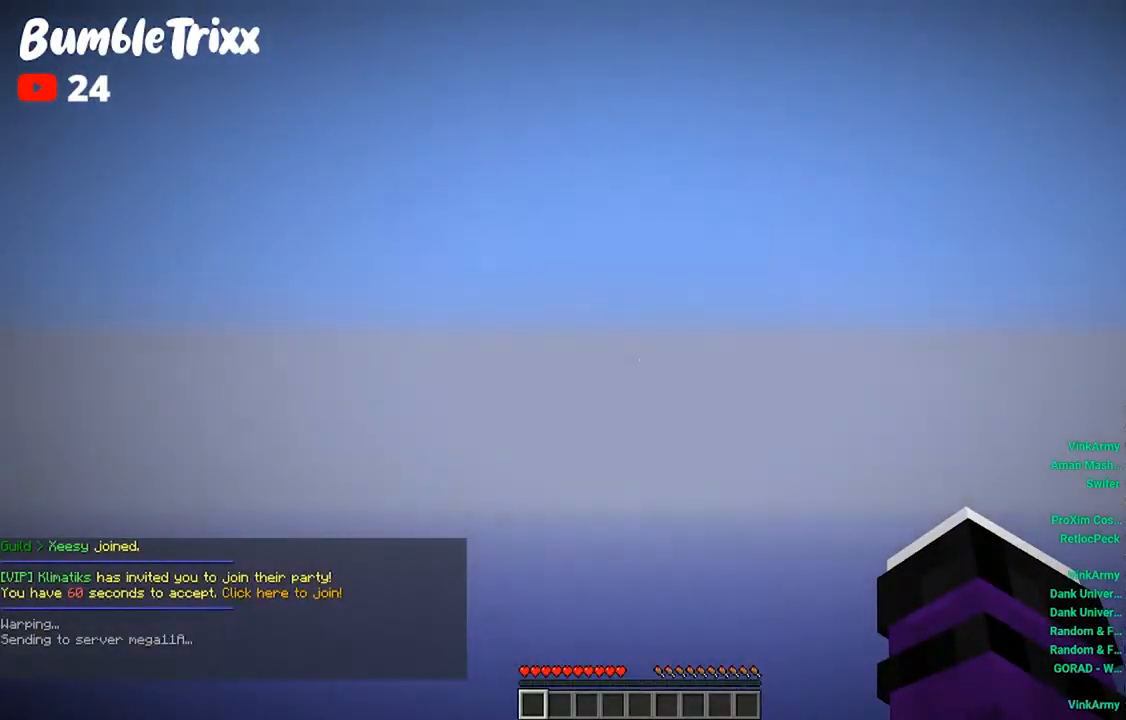
{"keys": [], "mouse": [], "events": []}
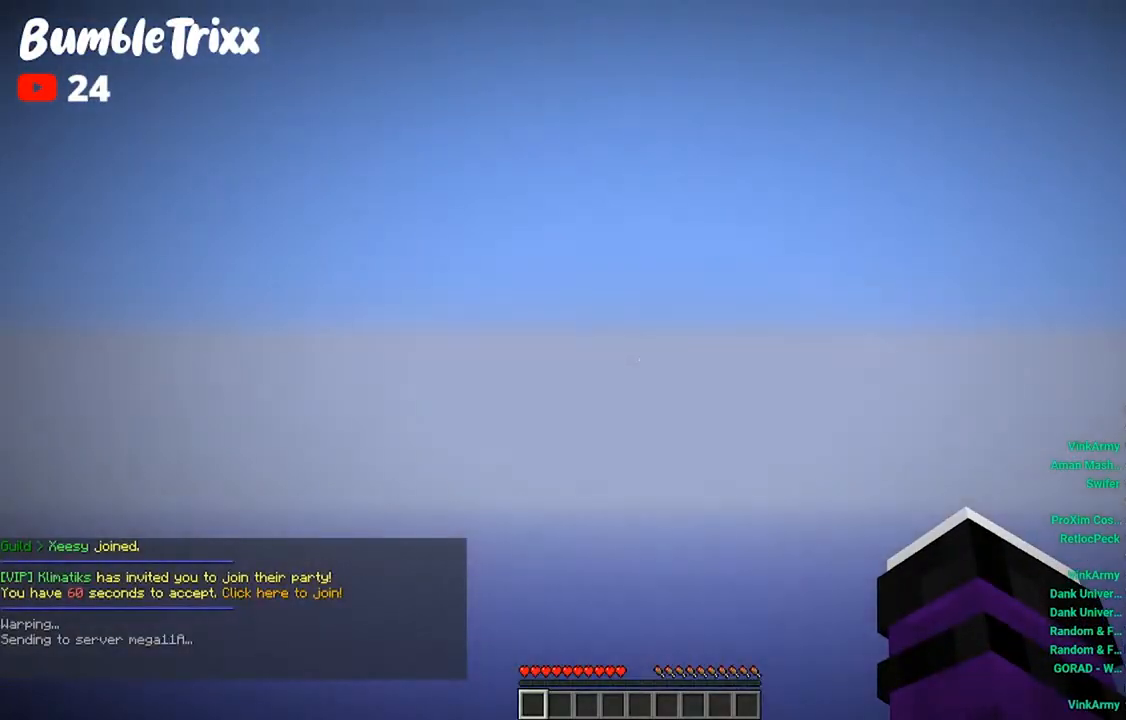
{"keys": [], "mouse": [], "events": []}
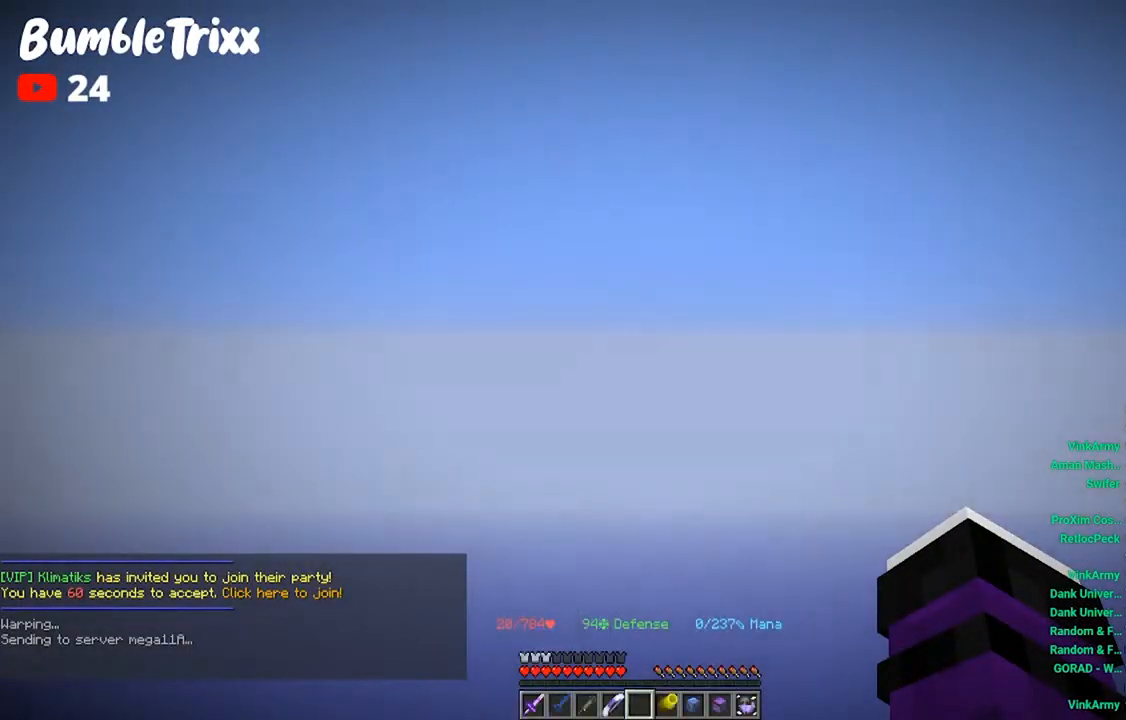
{"keys": [], "mouse": [], "events": []}
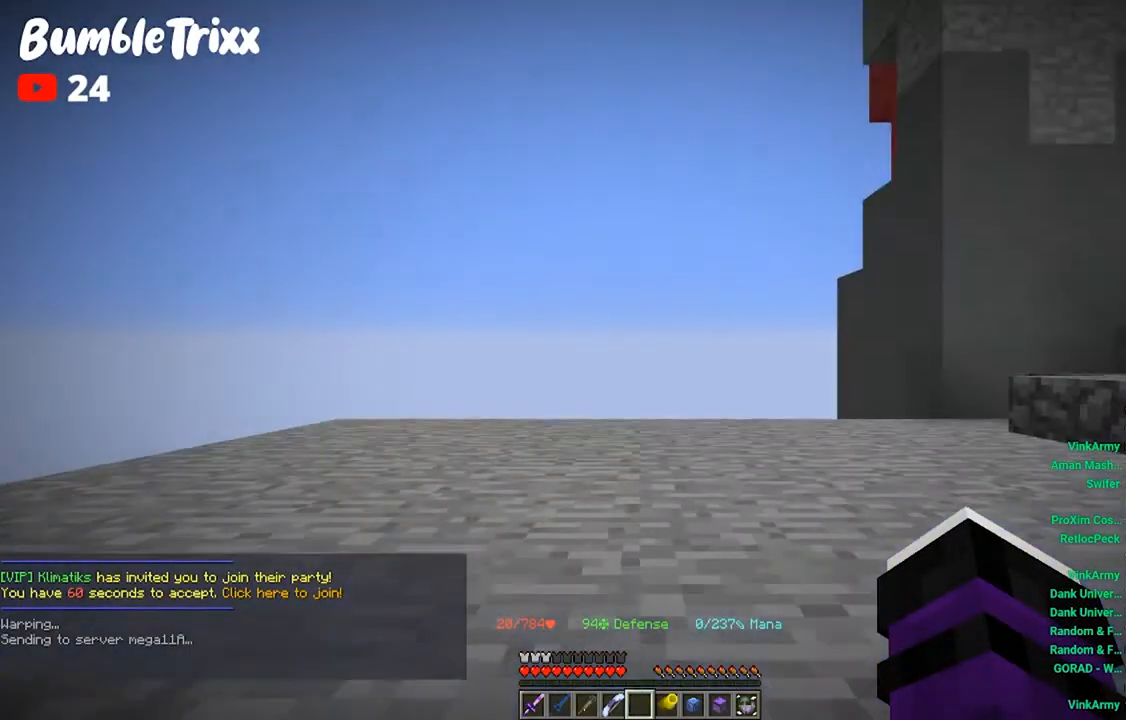
{"keys": ["a", "w"], "mouse": [], "events": [[100, "d", "down"], [133, "w", "down"], [267, "d", "up"], [367, "d", "down"], [433, "a", "down"], [500, "d", "up"]]}
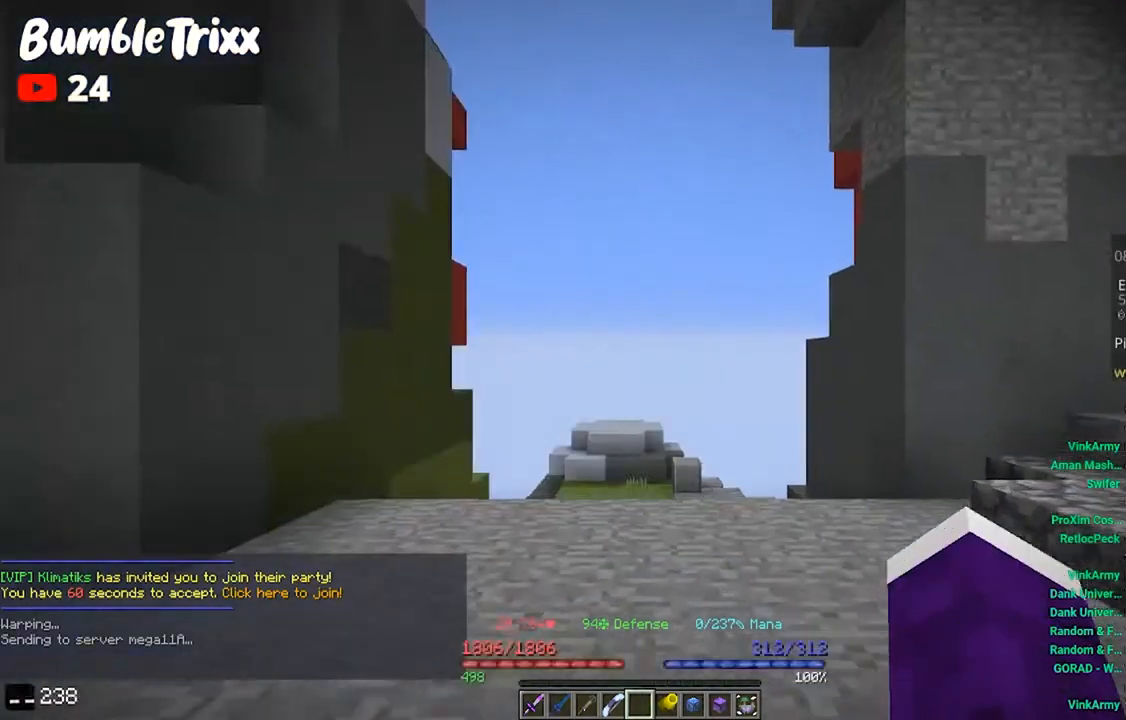
{"keys": ["w"], "mouse": [], "events": [[167, "a", "up"], [233, "w", "up"], [267, "a", "down"], [367, "w", "down"], [467, "a", "up"]]}
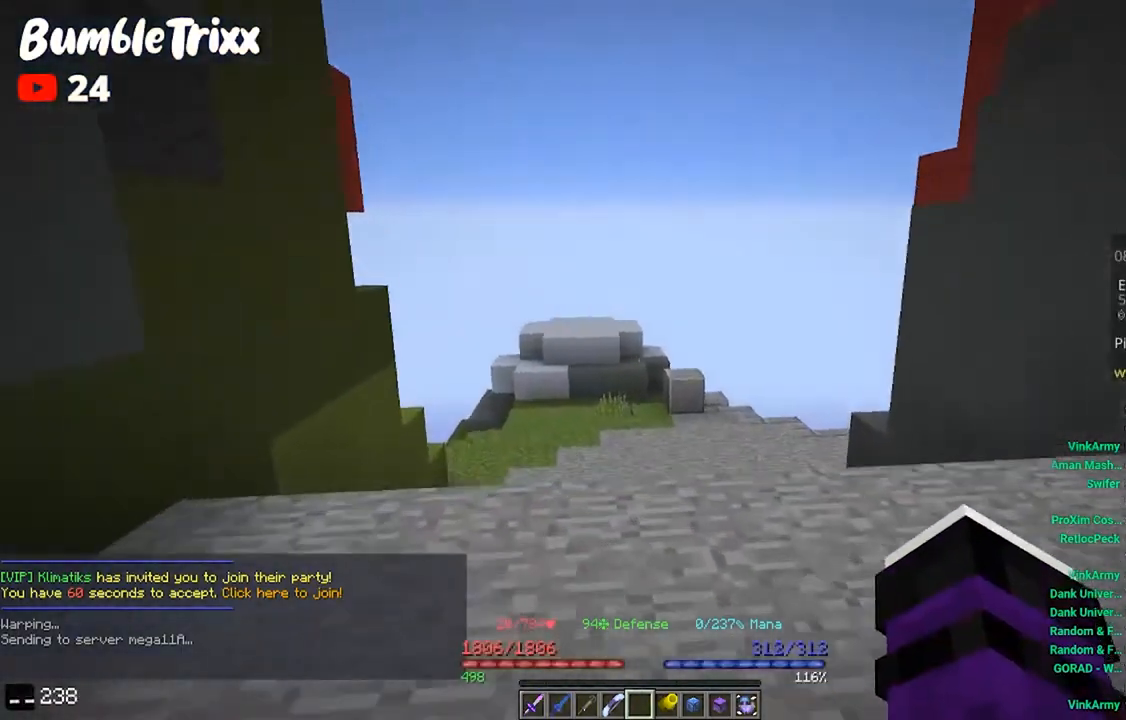
{"keys": ["w"], "mouse": [], "events": [[167, "a", "down"], [400, "a", "up"]]}
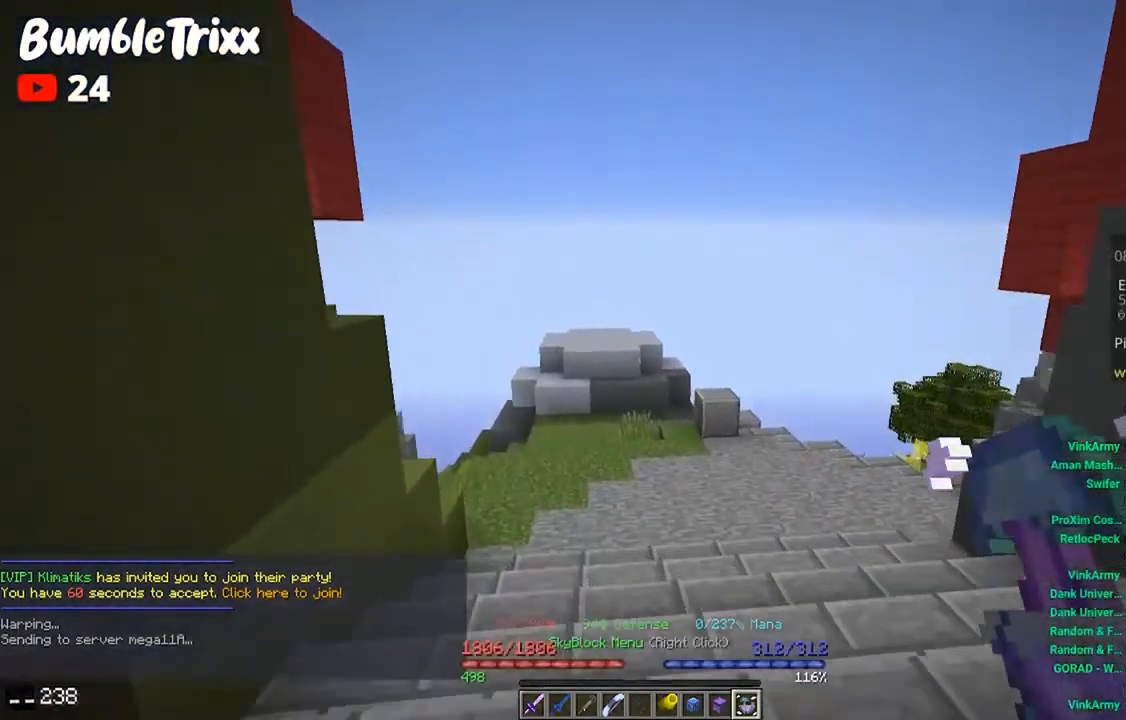
{"keys": ["d", "w"], "mouse": [], "events": [[33, "a", "down"], [33, "space", "down"], [167, "a", "up"], [400, "d", "down"], [433, "space", "up"]]}
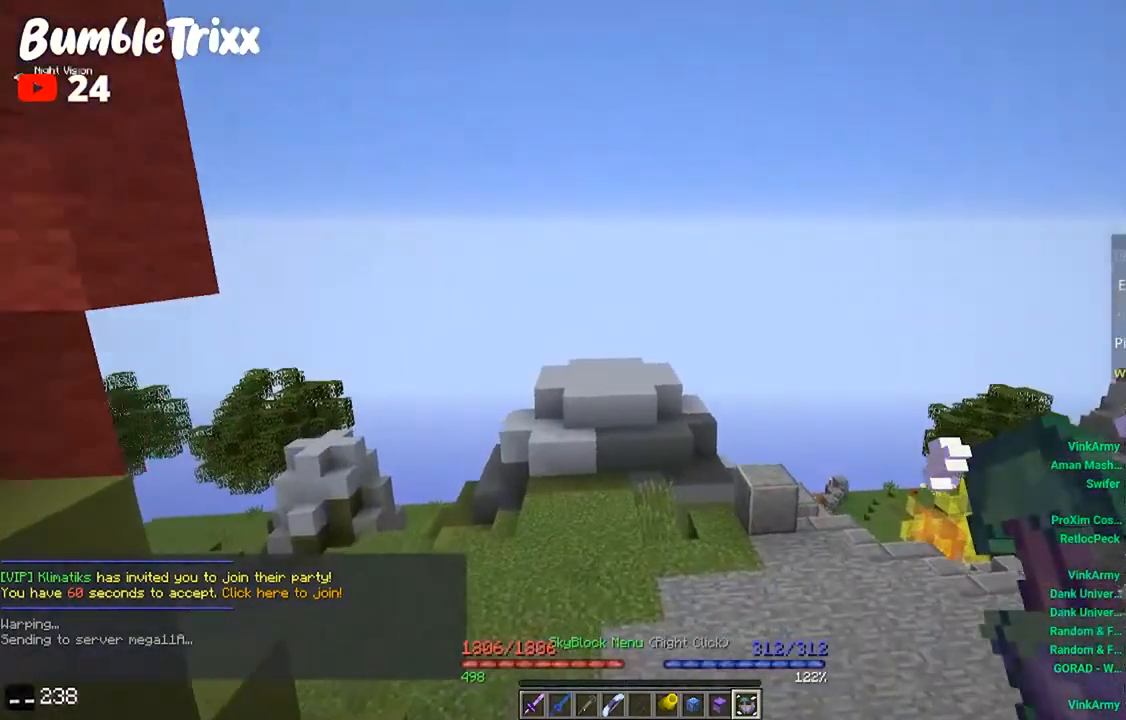
{"keys": ["space", "w"], "mouse": [], "events": [[233, "space", "down"], [300, "d", "up"]]}
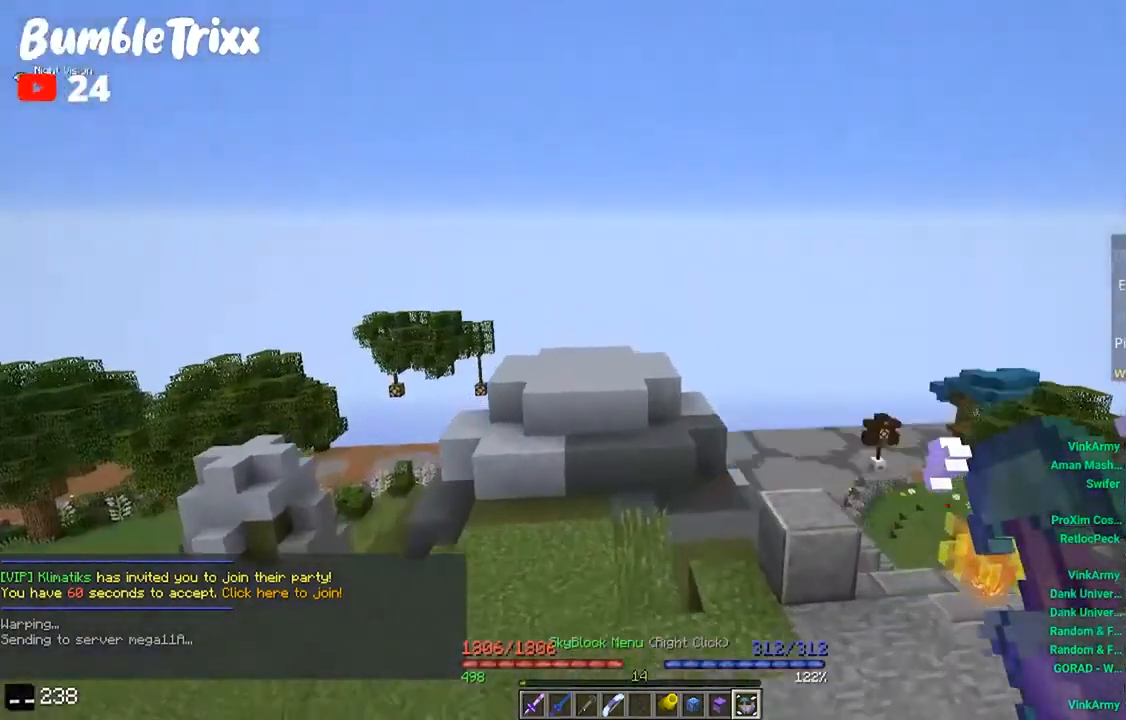
{"keys": ["a", "w"], "mouse": [], "events": [[100, "space", "up"], [333, "a", "down"]]}
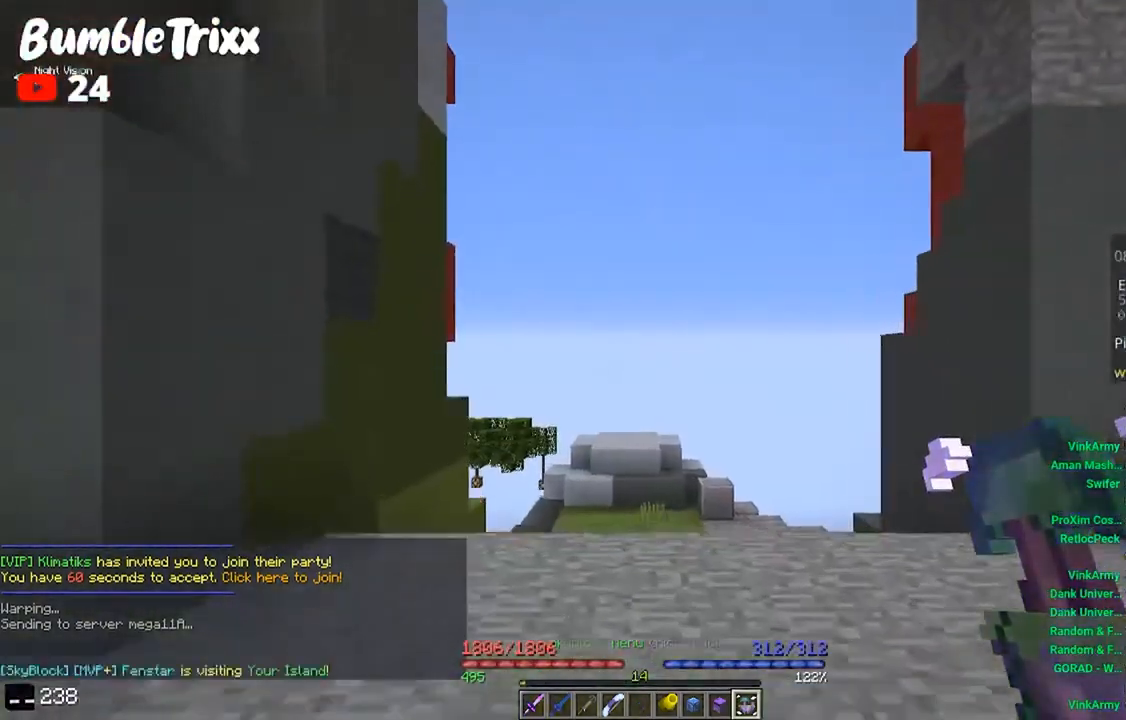
{"keys": ["a", "w"], "mouse": [], "events": [[67, "a", "up"], [167, "d", "down"], [333, "a", "down"], [367, "d", "up"], [367, "mouse_right", "down"], [467, "mouse_right", "up"]]}